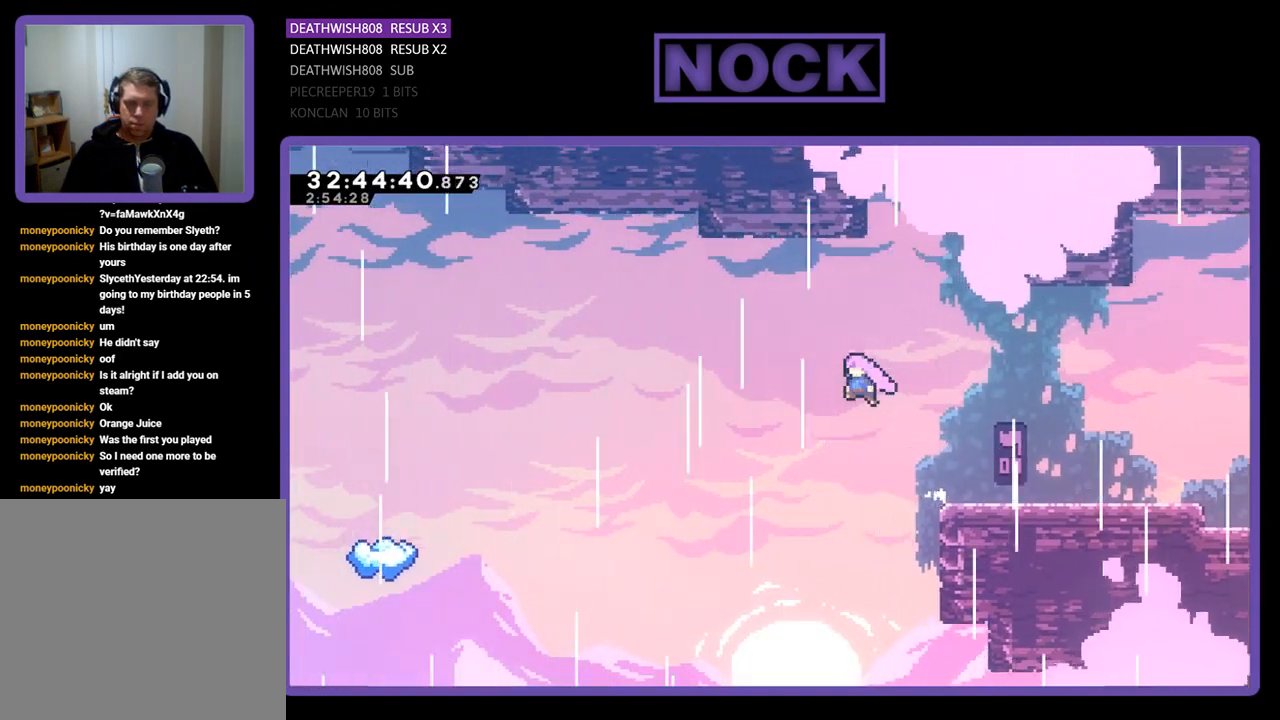
Gameplay with a controller (PlayStation layout); each line is a JSON object with the inputs held at the frame after it. "events" lists button and stick changes between this image and that frame as [ms after this image, input, new state], when the widget could be followed in between. Not read: right_stick.
{"buttons": ["R2", "DPAD_UP", "DPAD_LEFT"], "left_stick": "center", "events": [[200, "CROSS", "up"], [233, "DPAD_UP", "down"]]}
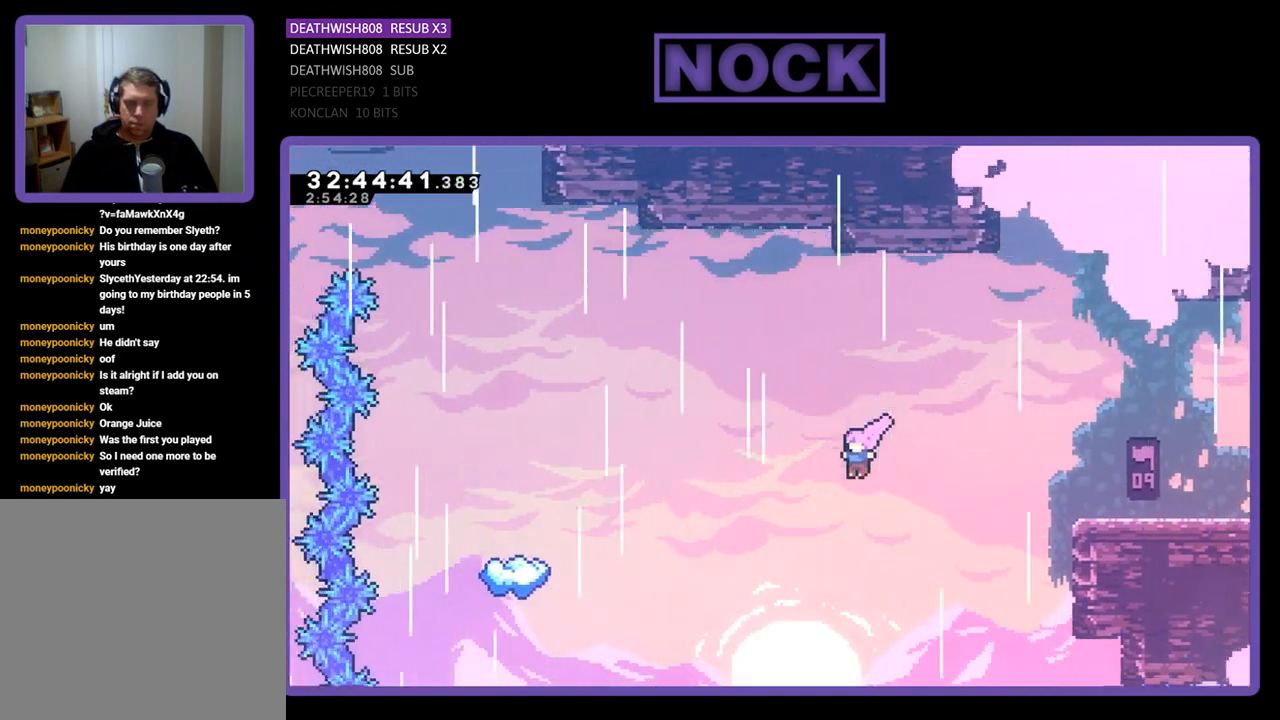
{"buttons": ["R2", "DPAD_UP", "DPAD_LEFT"], "left_stick": "center", "events": [[100, "CIRCLE", "down"], [233, "CIRCLE", "up"], [333, "CIRCLE", "down"], [467, "CIRCLE", "up"]]}
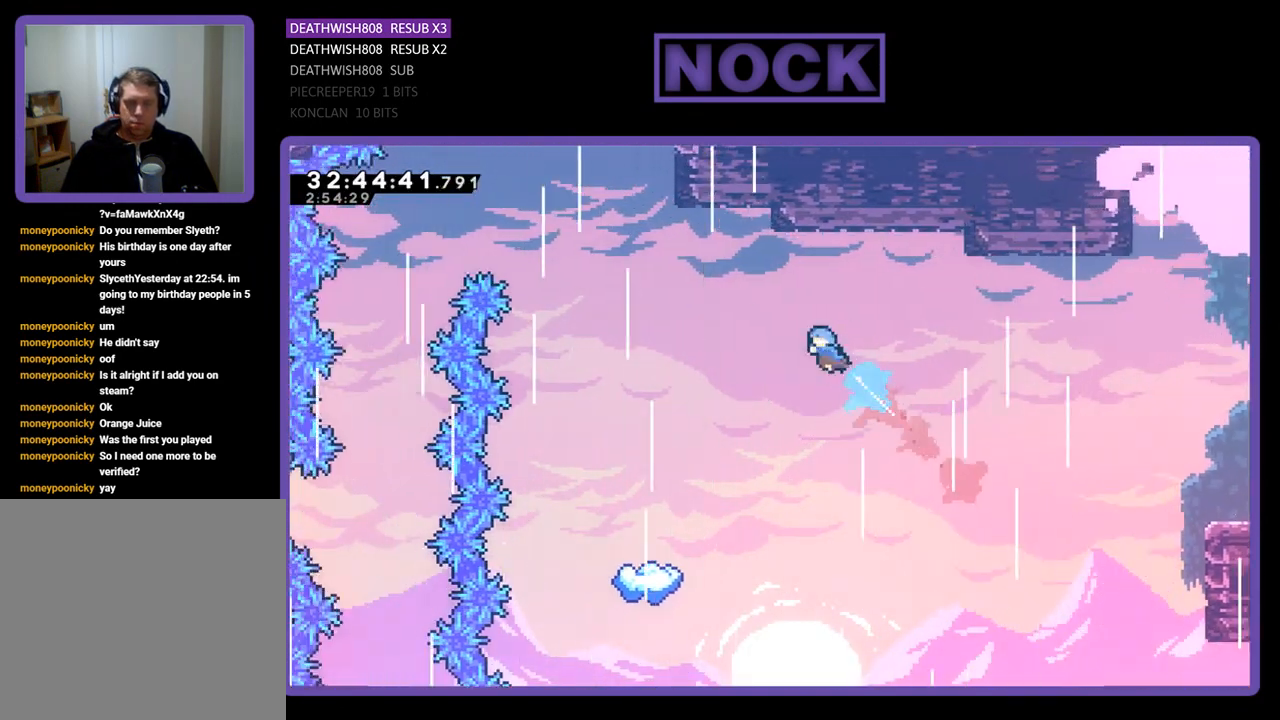
{"buttons": ["R2", "DPAD_LEFT"], "left_stick": "center", "events": [[100, "DPAD_UP", "up"]]}
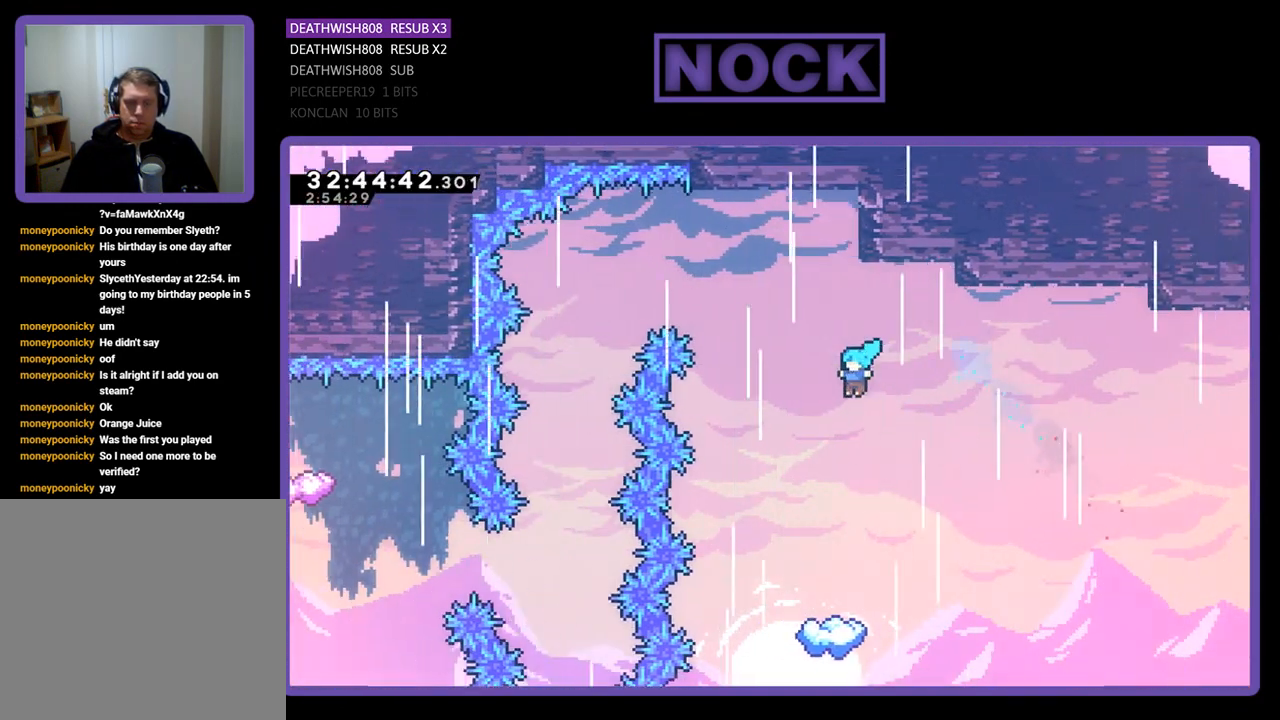
{"buttons": ["R2"], "left_stick": "center", "events": [[33, "DPAD_LEFT", "up"], [333, "DPAD_LEFT", "down"], [433, "DPAD_LEFT", "up"]]}
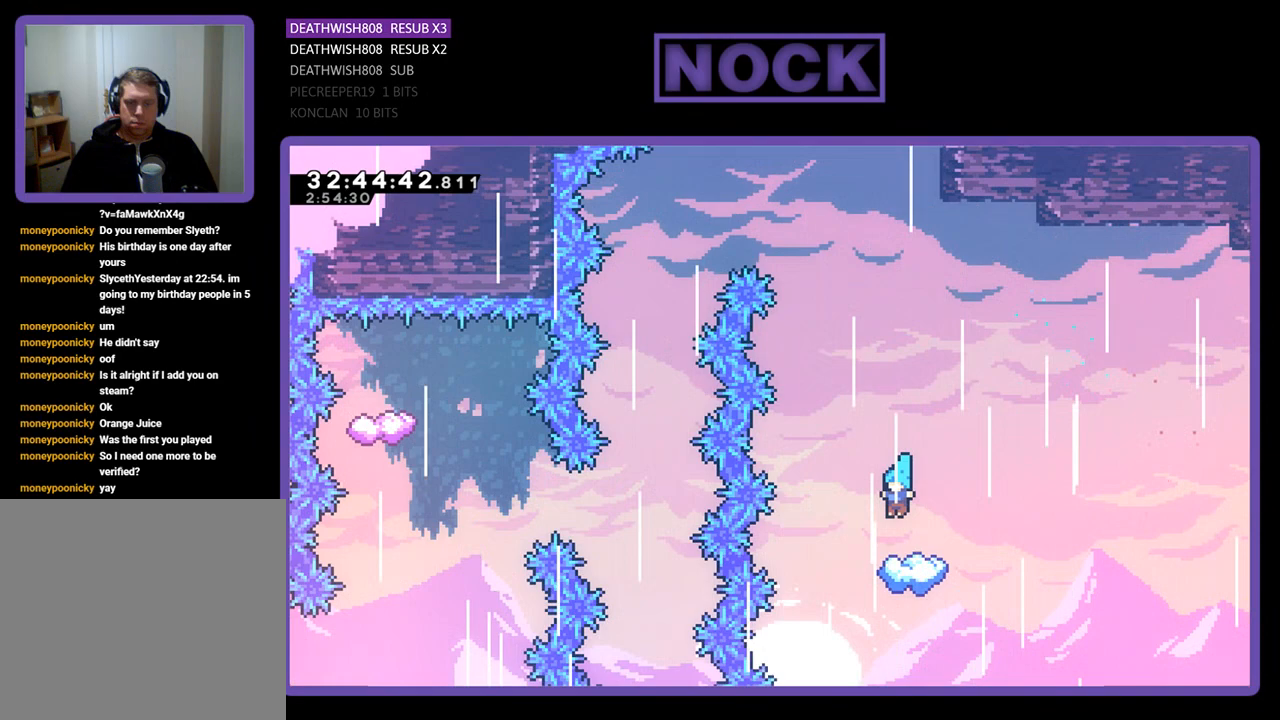
{"buttons": ["R2"], "left_stick": "center", "events": []}
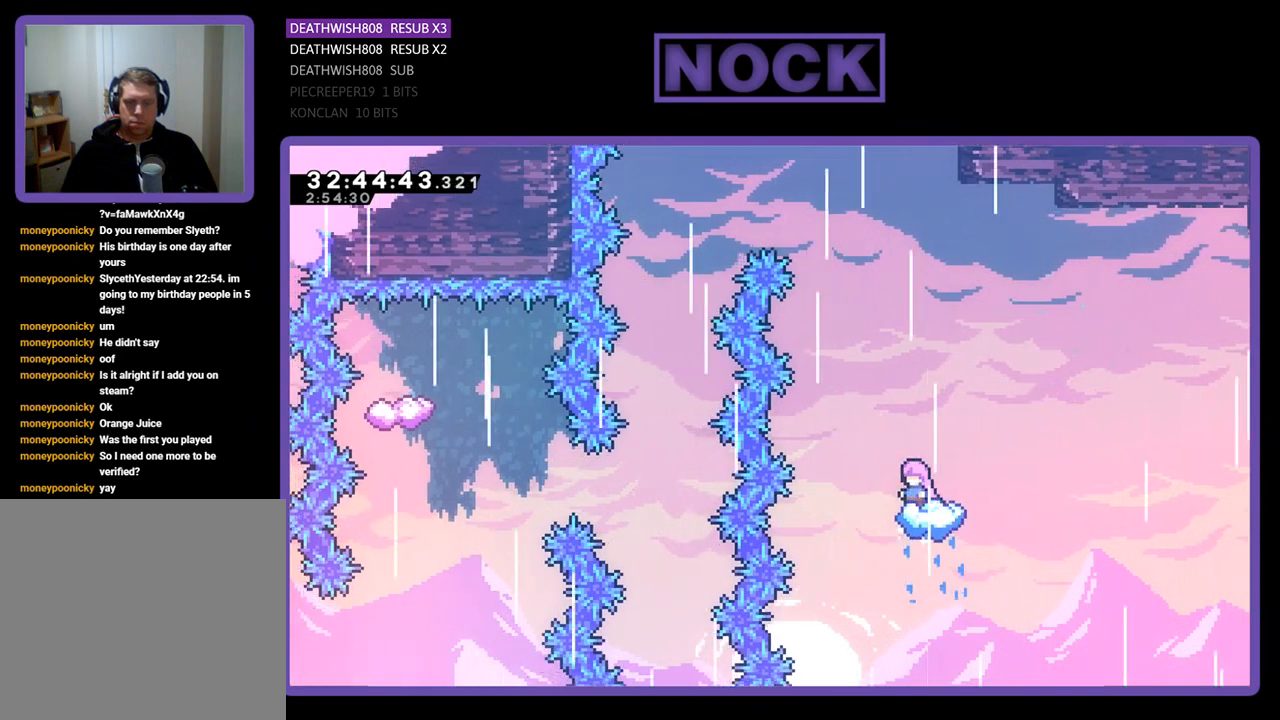
{"buttons": ["CROSS", "R2", "DPAD_LEFT"], "left_stick": "center", "events": [[33, "CROSS", "down"], [133, "DPAD_LEFT", "down"]]}
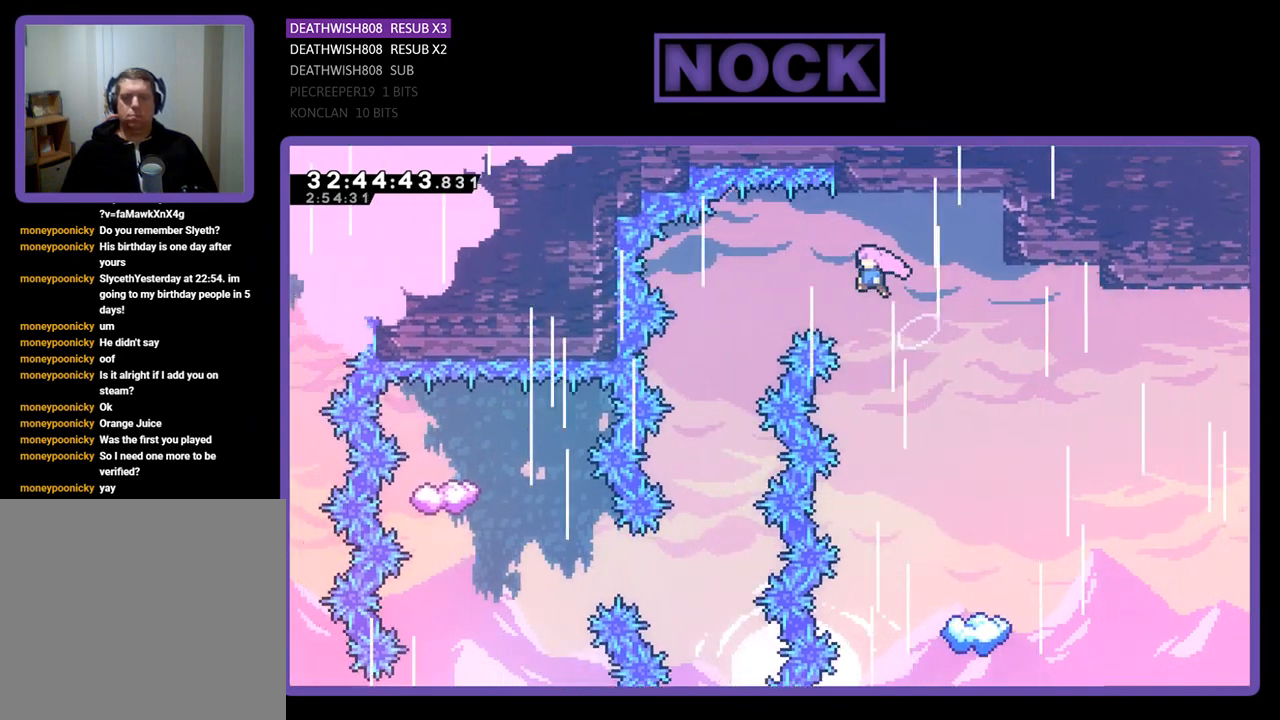
{"buttons": ["CROSS", "R2", "DPAD_LEFT"], "left_stick": "center", "events": []}
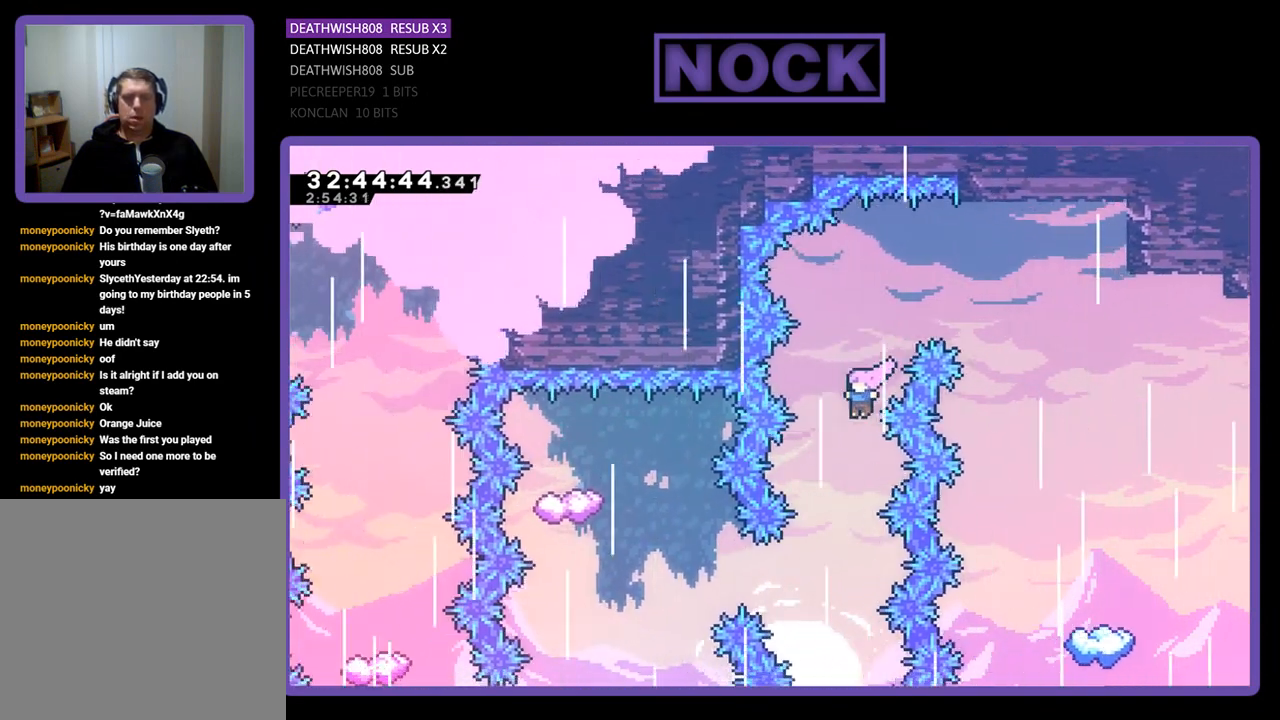
{"buttons": ["R2"], "left_stick": "center", "events": [[33, "DPAD_LEFT", "up"], [100, "CROSS", "up"]]}
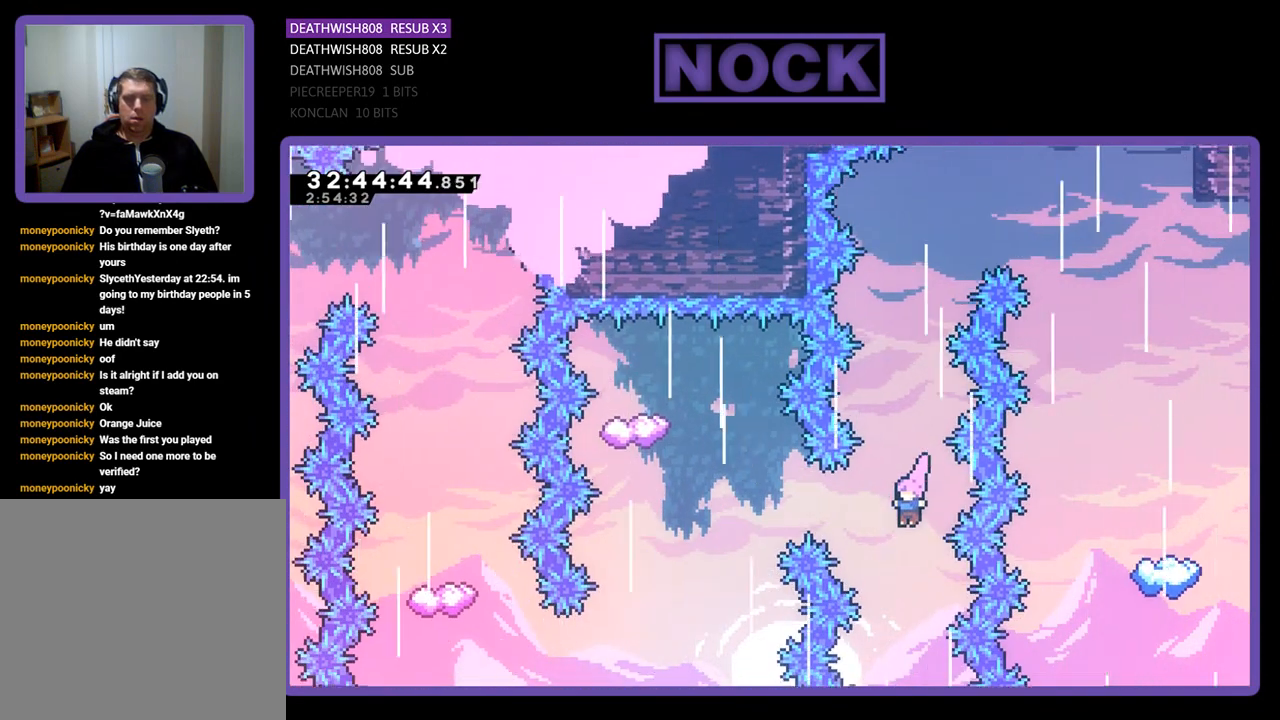
{"buttons": ["R2", "DPAD_UP", "DPAD_LEFT"], "left_stick": "center", "events": [[33, "CIRCLE", "down"], [33, "DPAD_LEFT", "down"], [400, "DPAD_UP", "down"], [467, "CIRCLE", "up"]]}
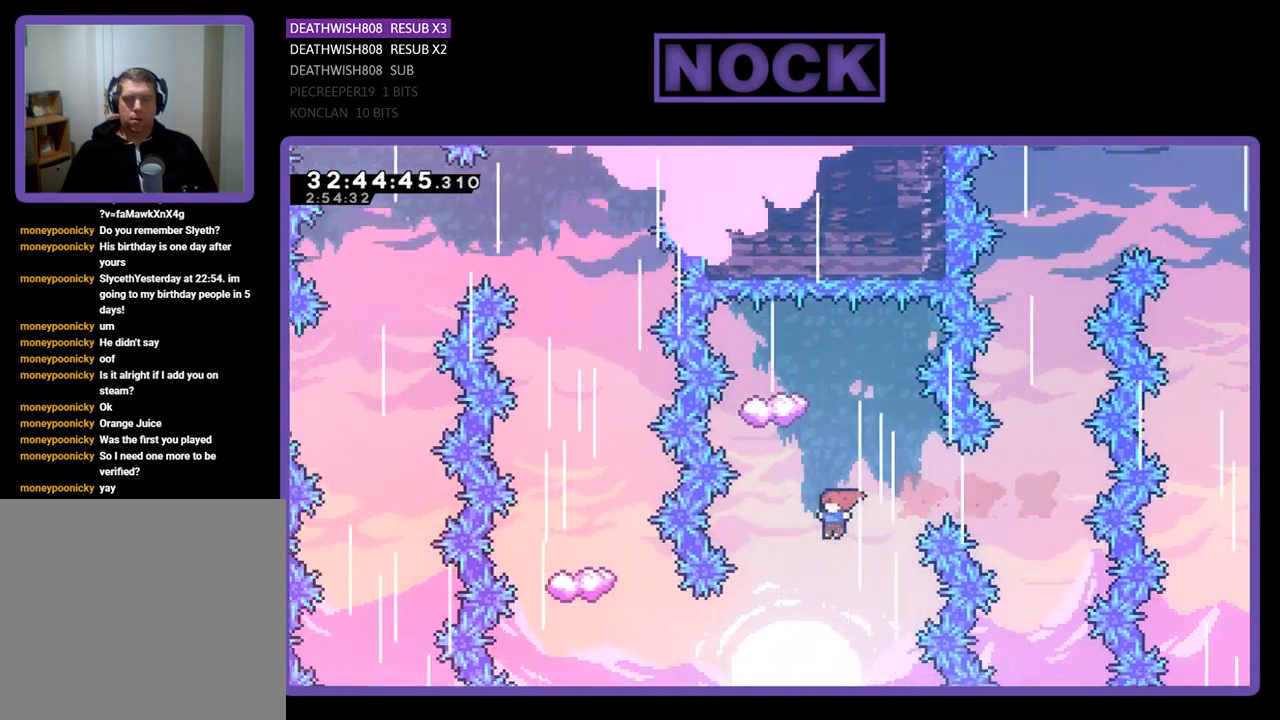
{"buttons": ["CIRCLE", "R2", "DPAD_UP"], "left_stick": "center", "events": [[33, "DPAD_LEFT", "up"], [133, "CIRCLE", "down"]]}
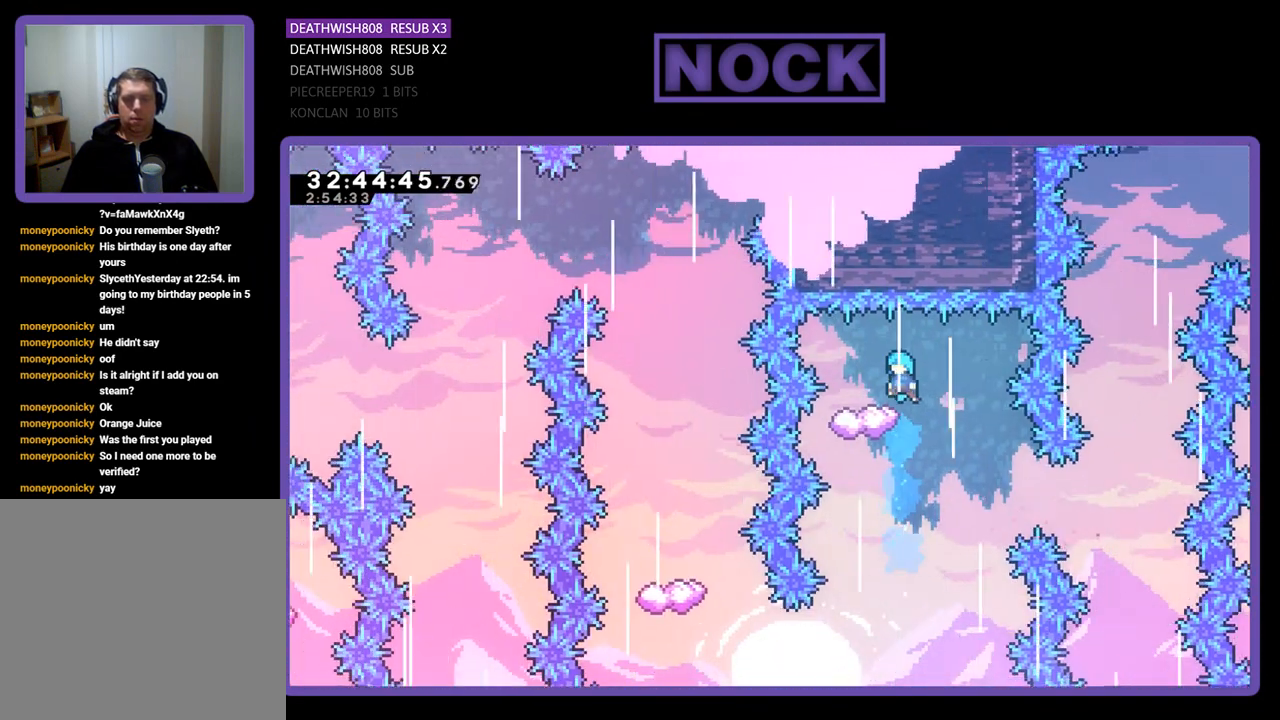
{"buttons": ["R2"], "left_stick": "center", "events": [[200, "DPAD_UP", "up"], [267, "CIRCLE", "up"], [333, "DPAD_RIGHT", "down"], [500, "DPAD_RIGHT", "up"]]}
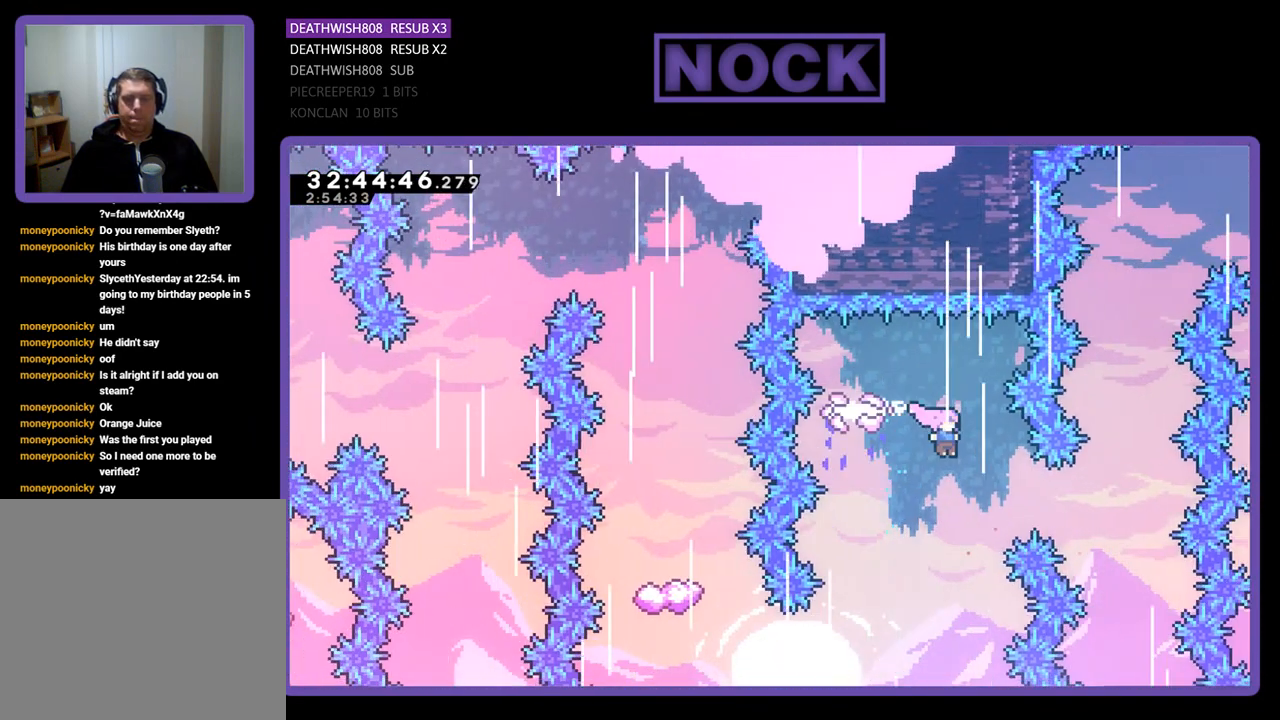
{"buttons": ["R2", "DPAD_LEFT"], "left_stick": "center", "events": [[133, "DPAD_LEFT", "down"], [367, "DPAD_LEFT", "up"], [500, "DPAD_LEFT", "down"]]}
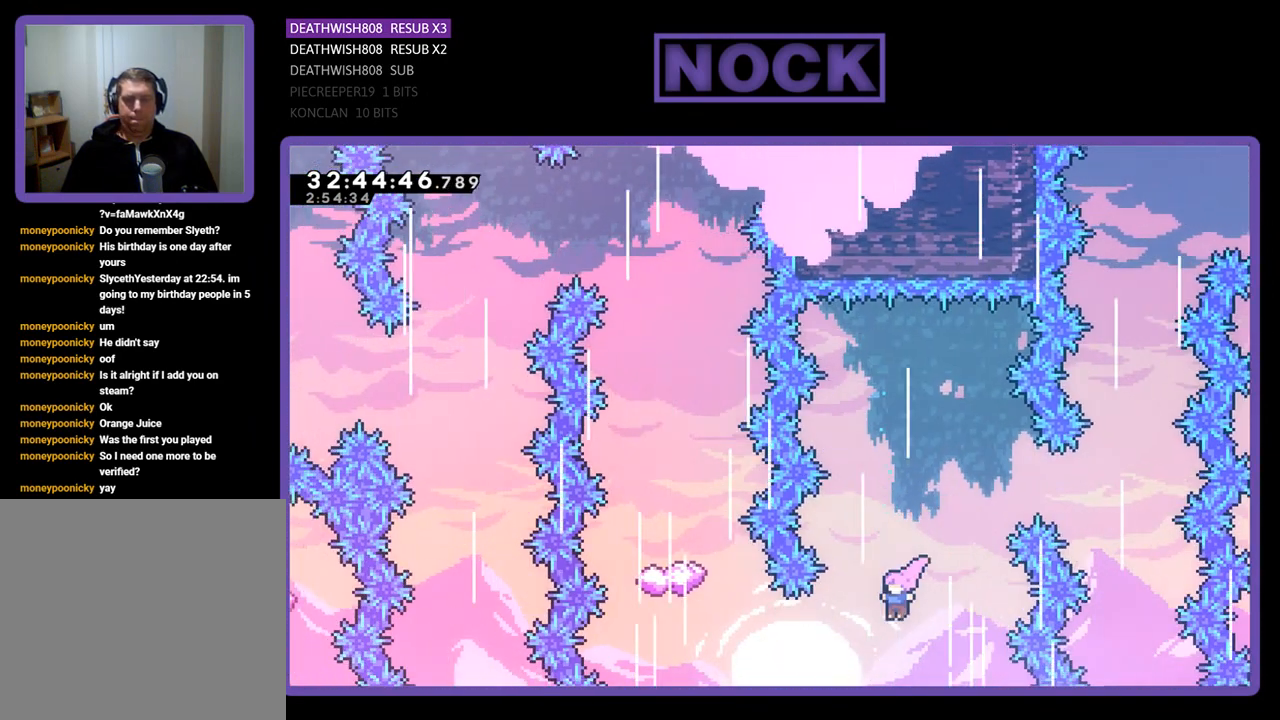
{"buttons": ["R2", "DPAD_UP"], "left_stick": "center", "events": [[167, "CIRCLE", "down"], [467, "DPAD_UP", "down"], [500, "CIRCLE", "up"], [500, "DPAD_LEFT", "up"]]}
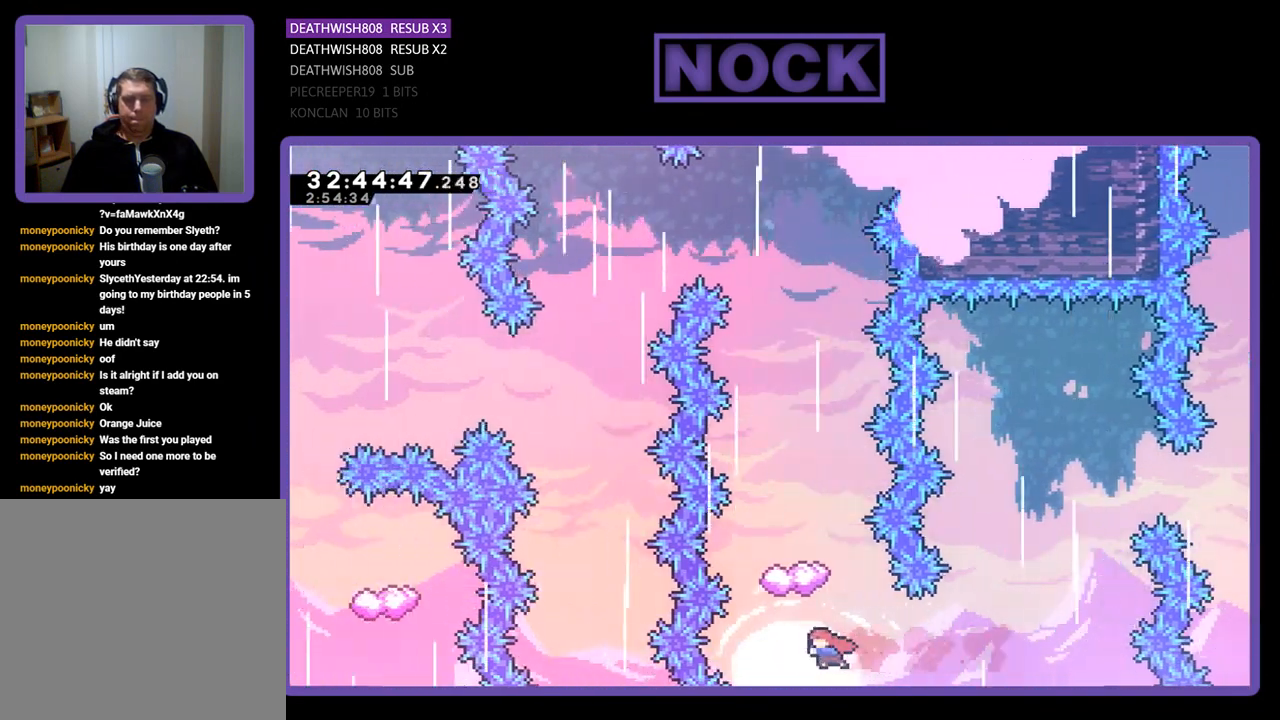
{"buttons": ["R2"], "left_stick": "center", "events": [[67, "CIRCLE", "down"], [367, "CIRCLE", "up"], [433, "DPAD_UP", "up"]]}
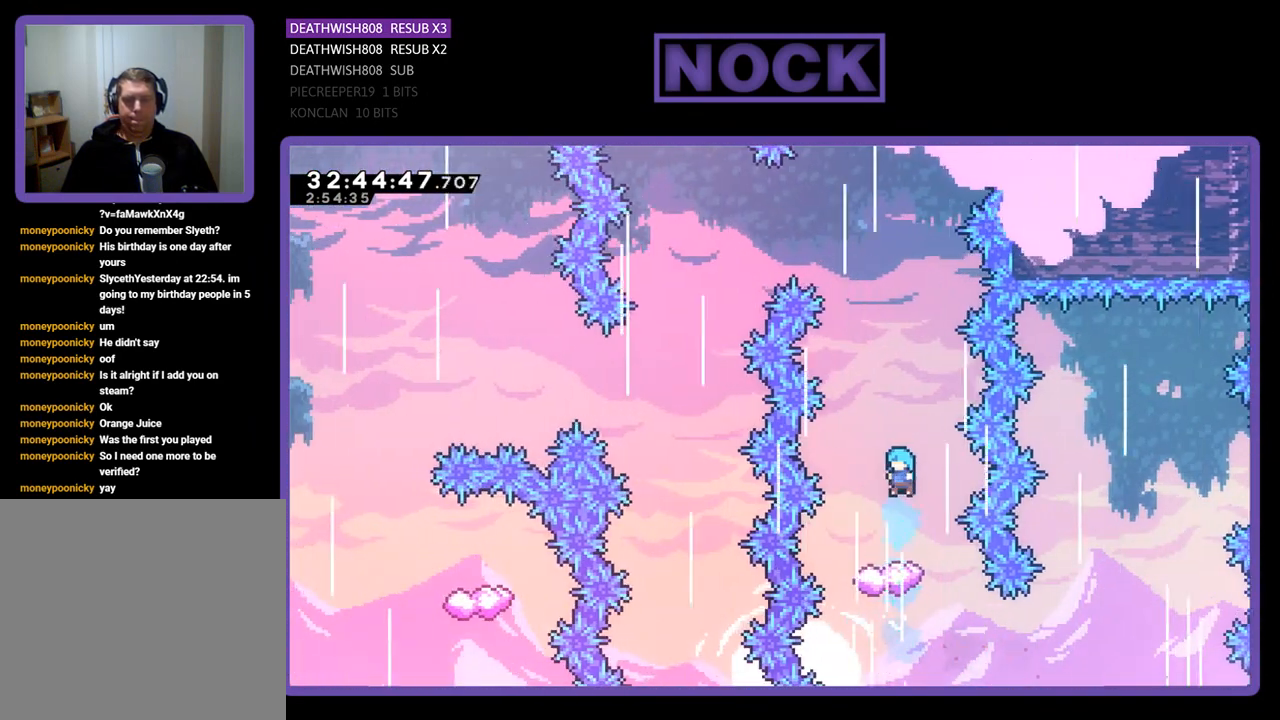
{"buttons": ["R2"], "left_stick": "center", "events": [[233, "DPAD_LEFT", "down"], [300, "DPAD_LEFT", "up"]]}
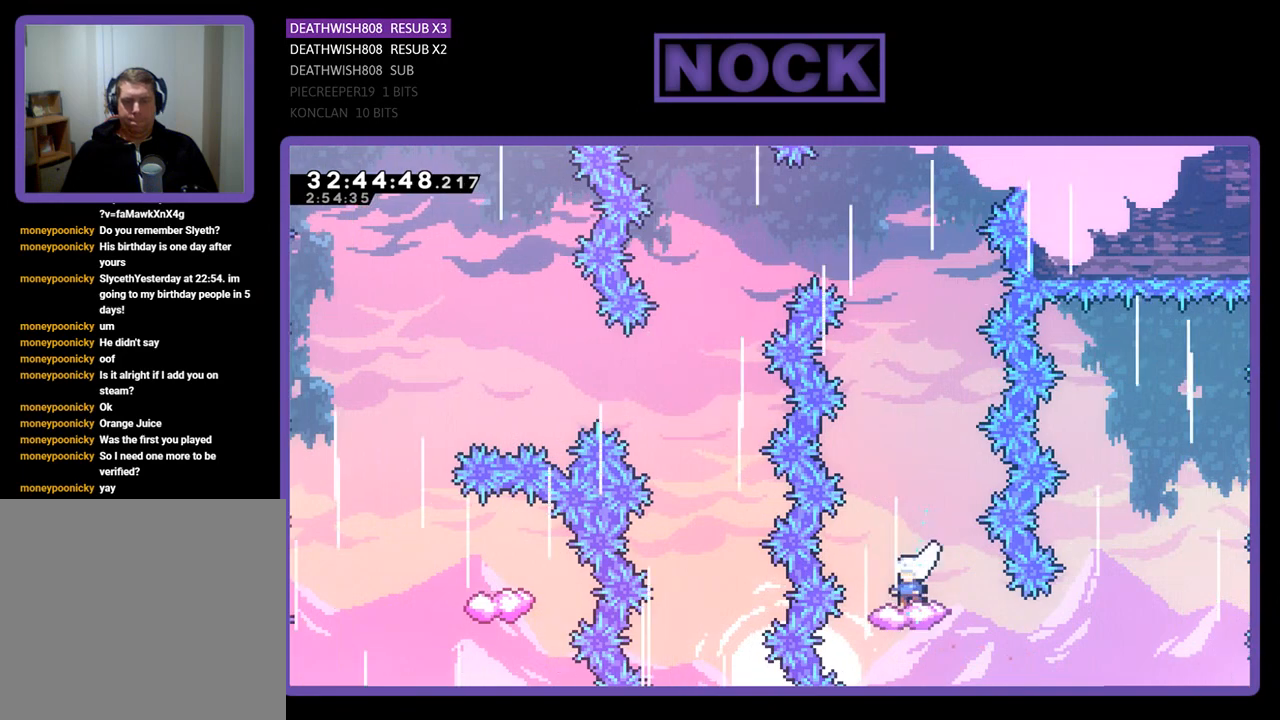
{"buttons": ["CROSS", "R2", "DPAD_LEFT"], "left_stick": "center", "events": [[267, "CROSS", "down"], [367, "DPAD_LEFT", "down"]]}
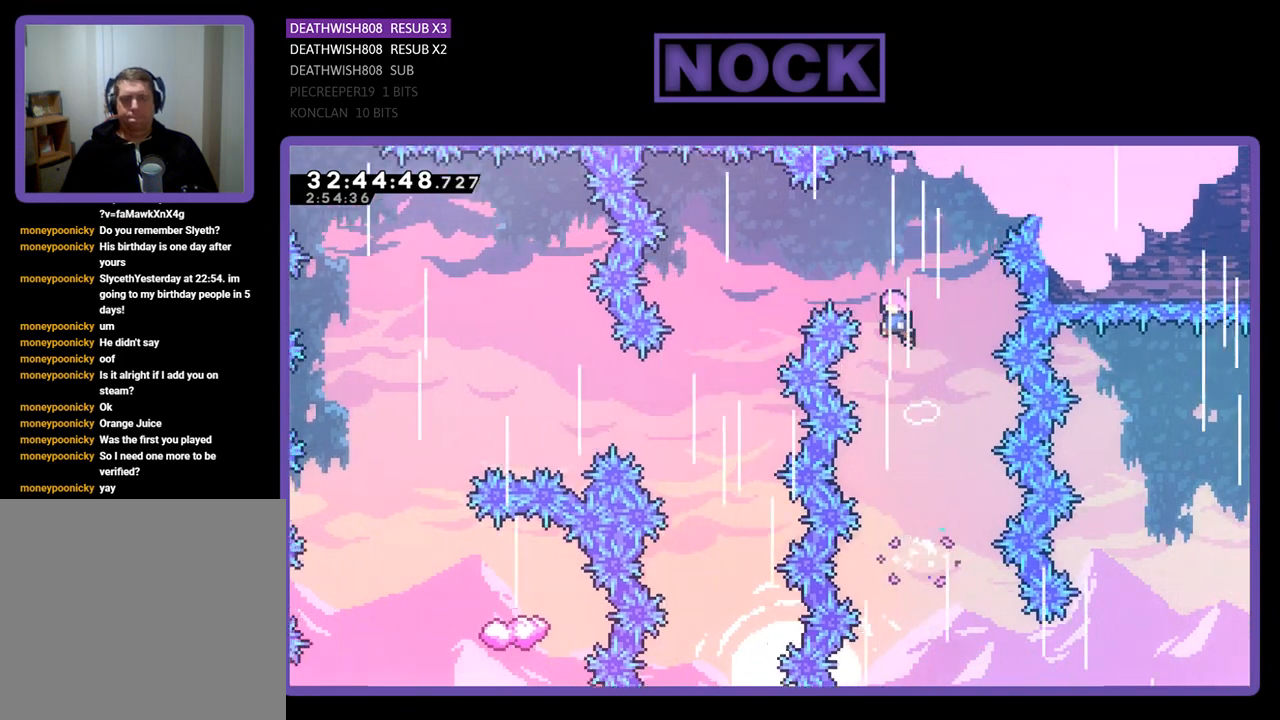
{"buttons": ["CROSS", "R2", "DPAD_LEFT"], "left_stick": "center", "events": []}
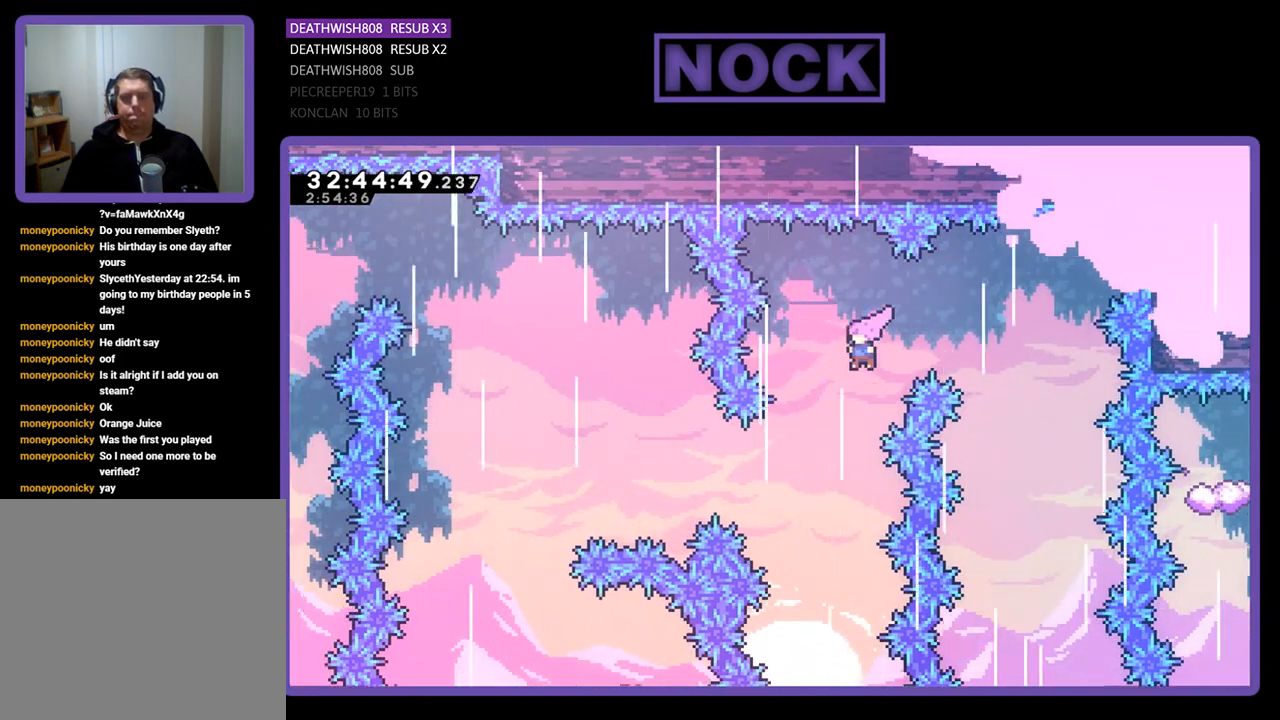
{"buttons": ["CIRCLE", "R2", "DPAD_LEFT"], "left_stick": "center", "events": [[167, "DPAD_LEFT", "up"], [200, "CROSS", "up"], [300, "DPAD_LEFT", "down"], [367, "CIRCLE", "down"]]}
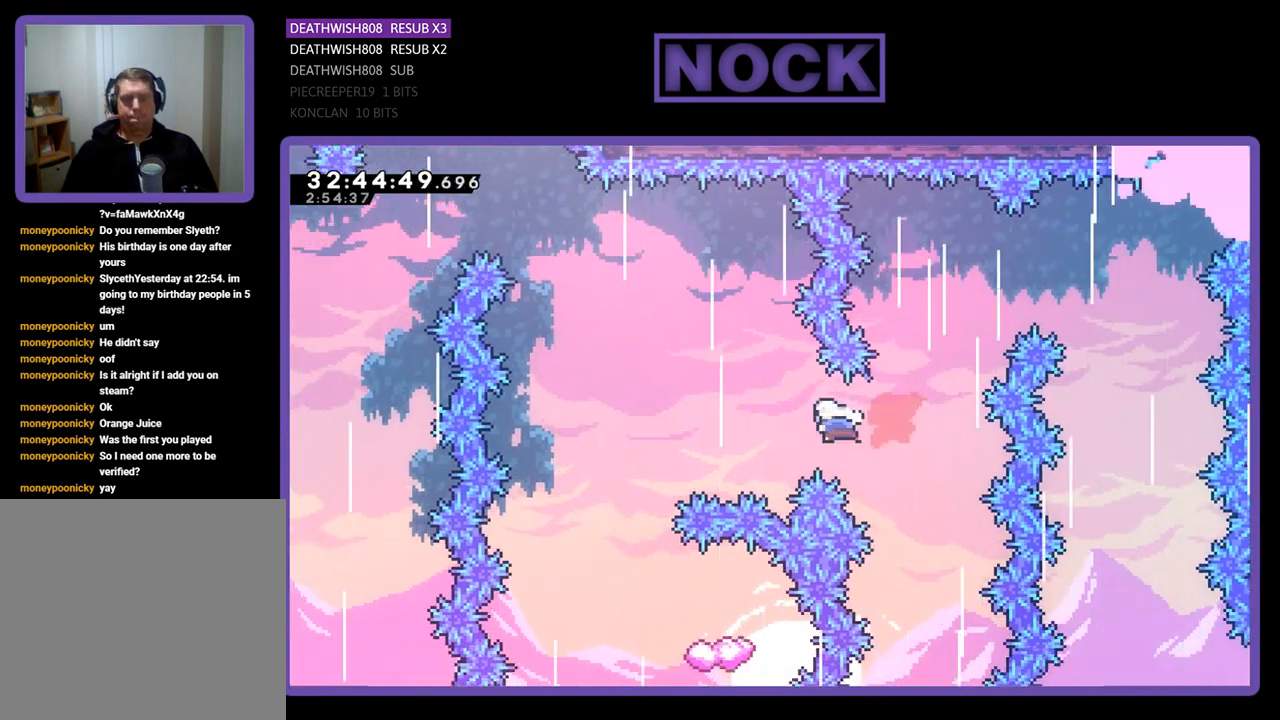
{"buttons": ["R2"], "left_stick": "center", "events": [[200, "CIRCLE", "up"], [267, "CIRCLE", "down"], [400, "CIRCLE", "up"], [433, "DPAD_LEFT", "up"]]}
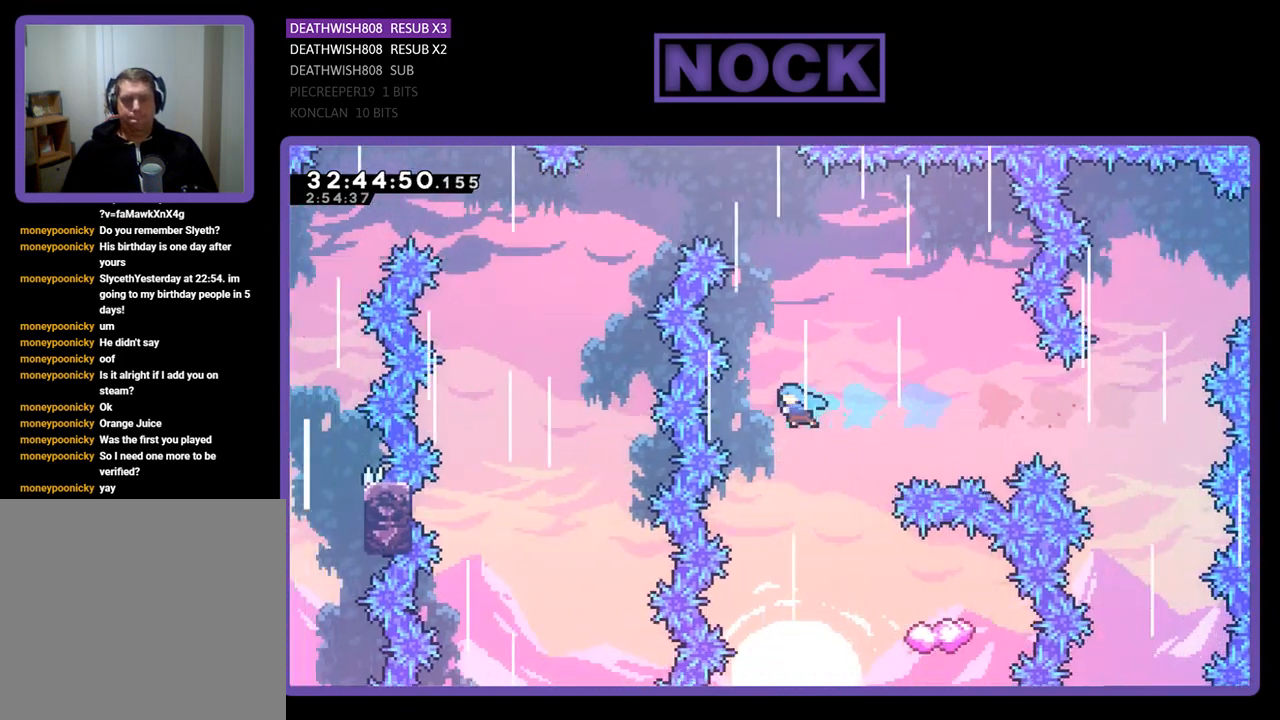
{"buttons": ["R2", "DPAD_RIGHT"], "left_stick": "center", "events": [[33, "DPAD_RIGHT", "down"], [267, "DPAD_RIGHT", "up"], [333, "DPAD_RIGHT", "down"]]}
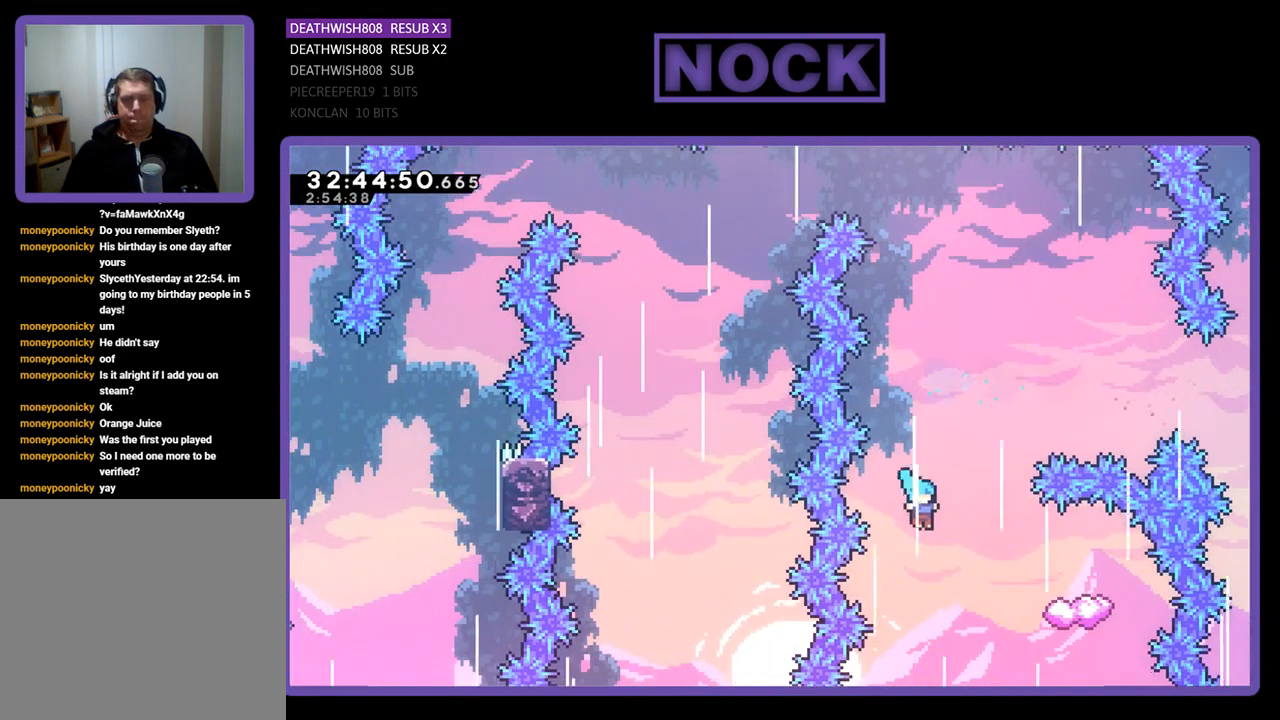
{"buttons": ["CIRCLE", "R2", "DPAD_UP"], "left_stick": "center", "events": [[100, "DPAD_UP", "down"], [267, "CIRCLE", "down"], [500, "DPAD_RIGHT", "up"]]}
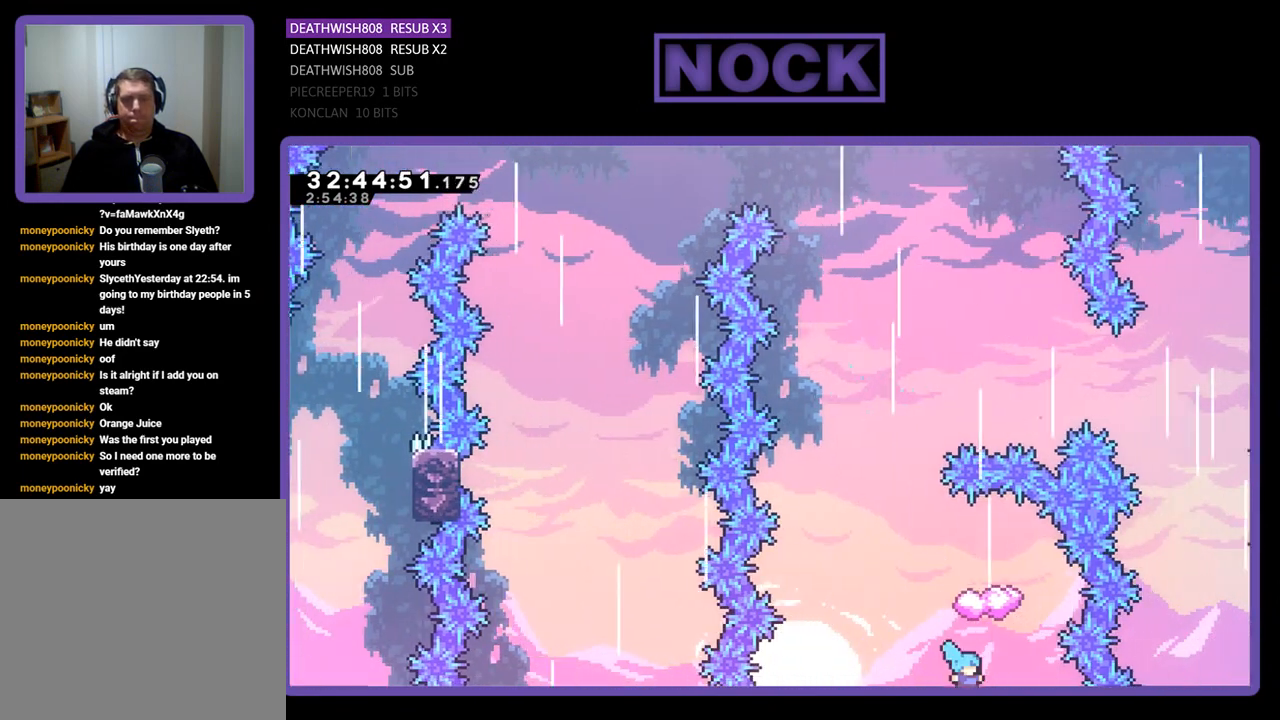
{"buttons": [], "left_stick": "center", "events": [[300, "DPAD_UP", "up"], [300, "R2", "up"], [333, "CIRCLE", "up"]]}
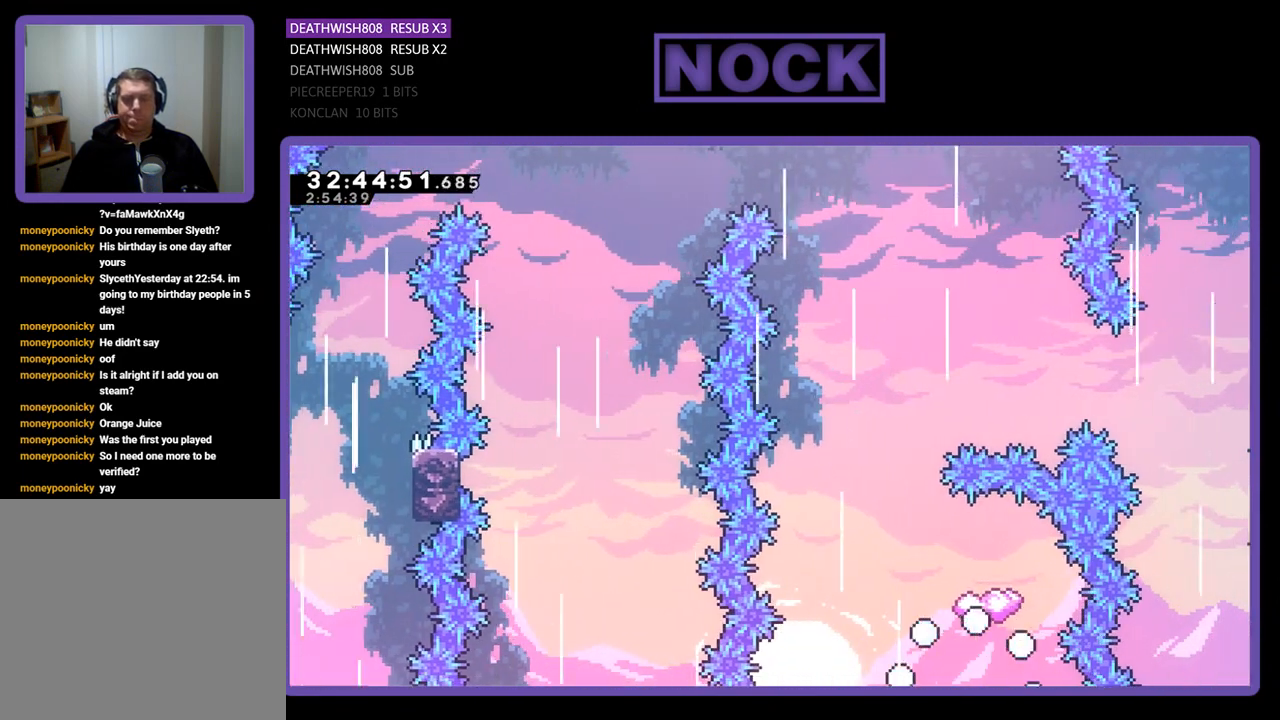
{"buttons": [], "left_stick": "center", "events": []}
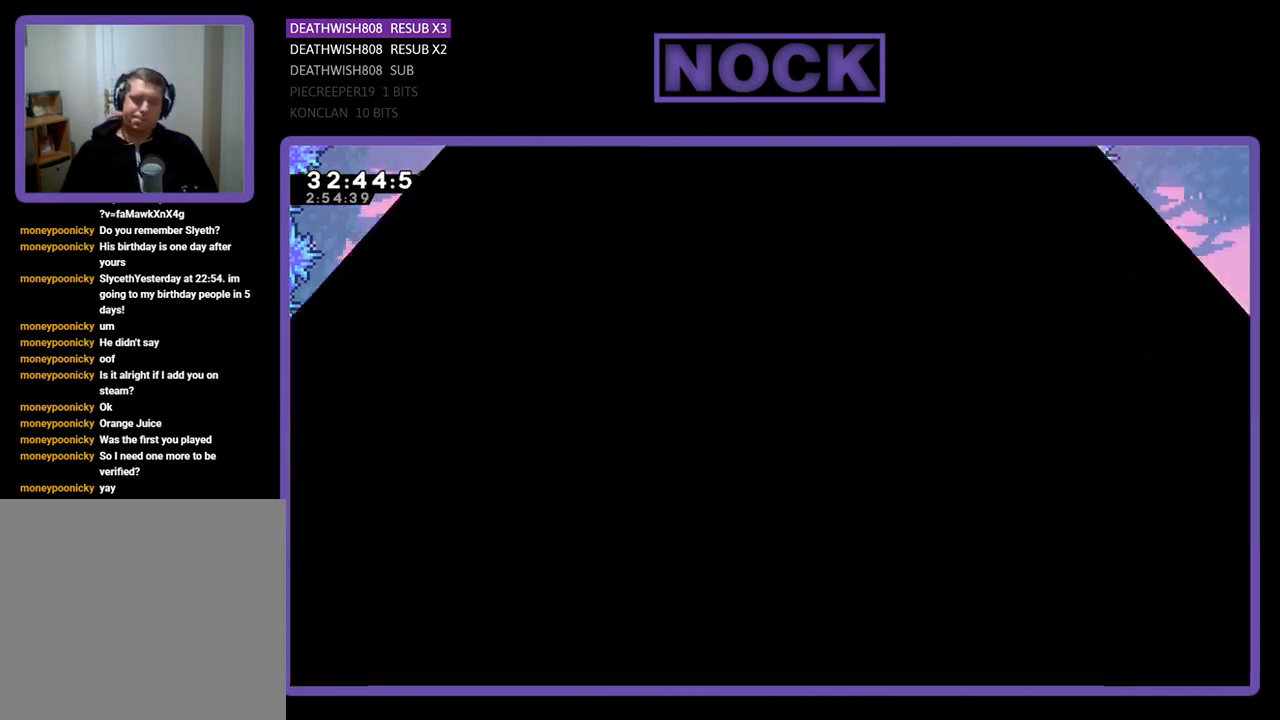
{"buttons": ["R2"], "left_stick": "center", "events": [[333, "R2", "down"]]}
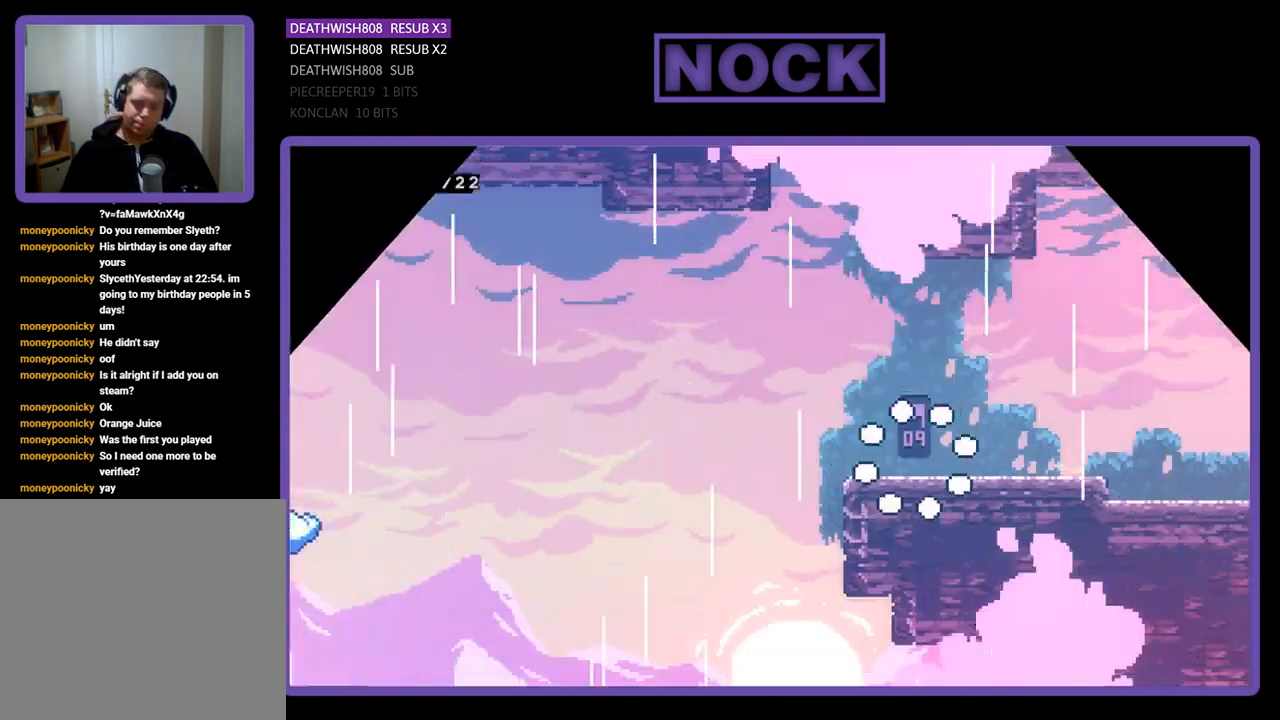
{"buttons": ["R2", "DPAD_LEFT"], "left_stick": "center", "events": [[200, "DPAD_LEFT", "down"]]}
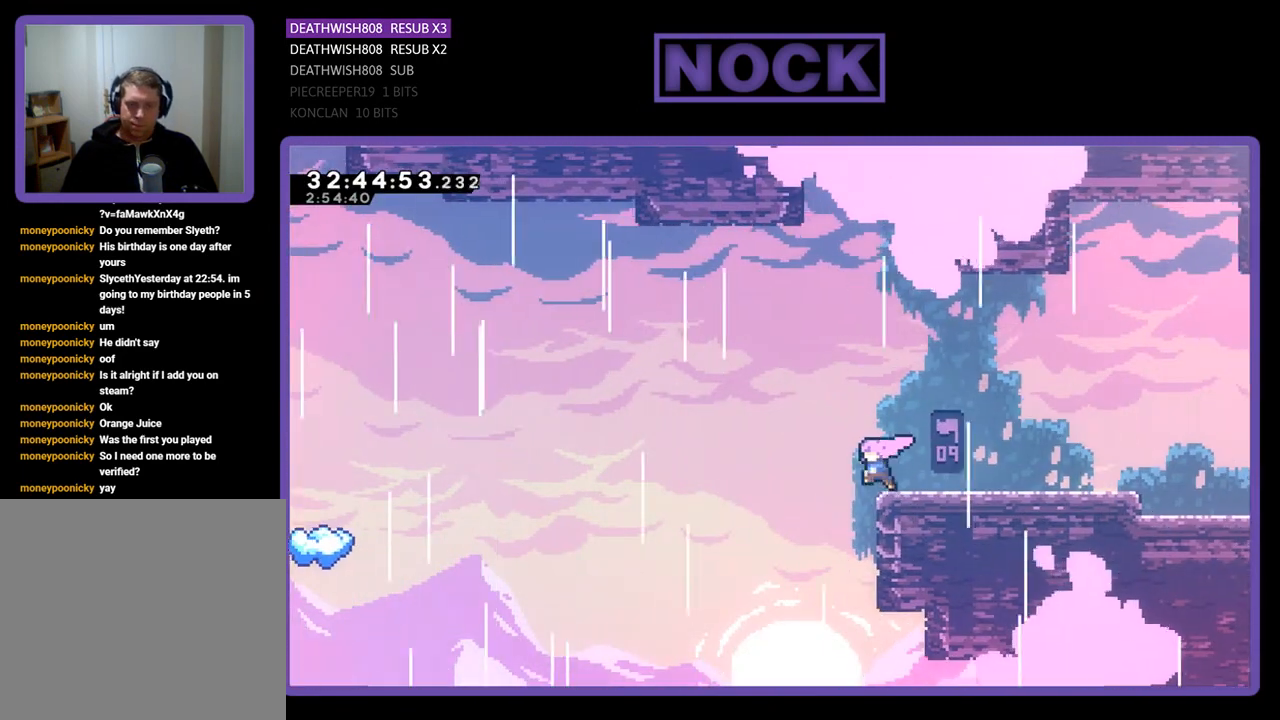
{"buttons": ["R2", "DPAD_LEFT"], "left_stick": "center", "events": [[100, "CROSS", "down"], [467, "CROSS", "up"]]}
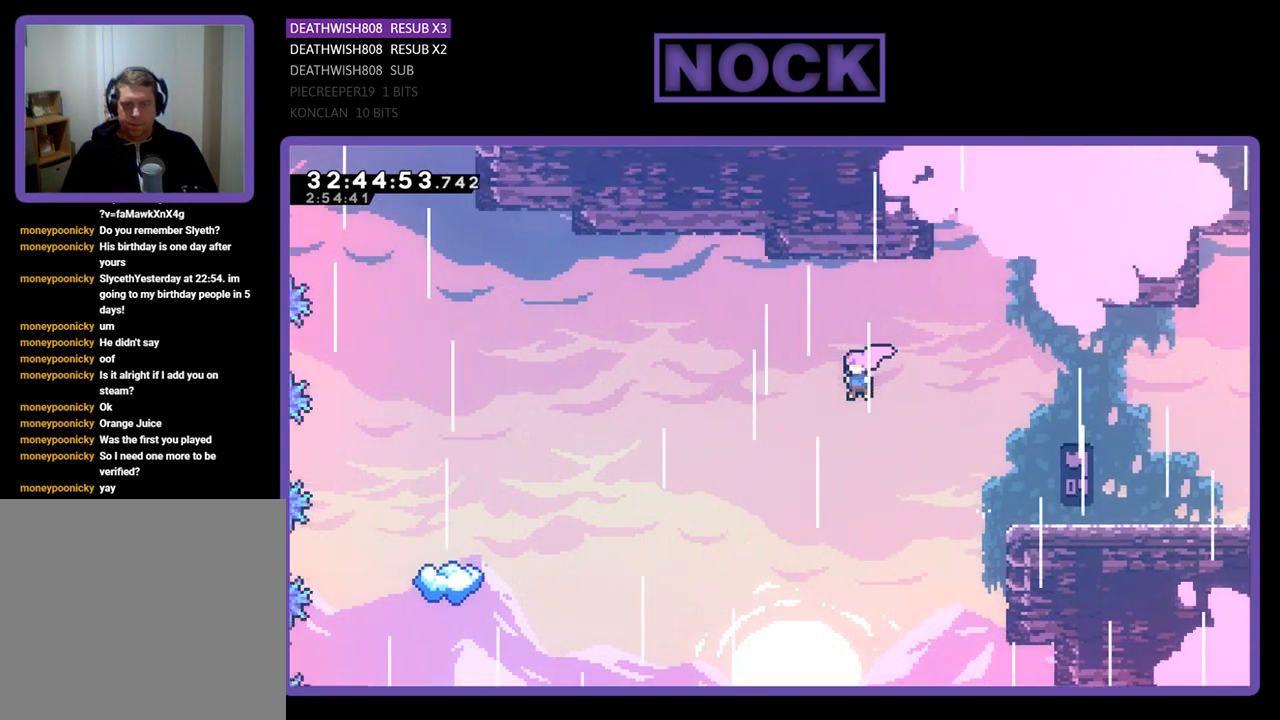
{"buttons": ["CIRCLE", "R2", "DPAD_UP", "DPAD_LEFT"], "left_stick": "center", "events": [[100, "DPAD_UP", "down"], [367, "CIRCLE", "down"]]}
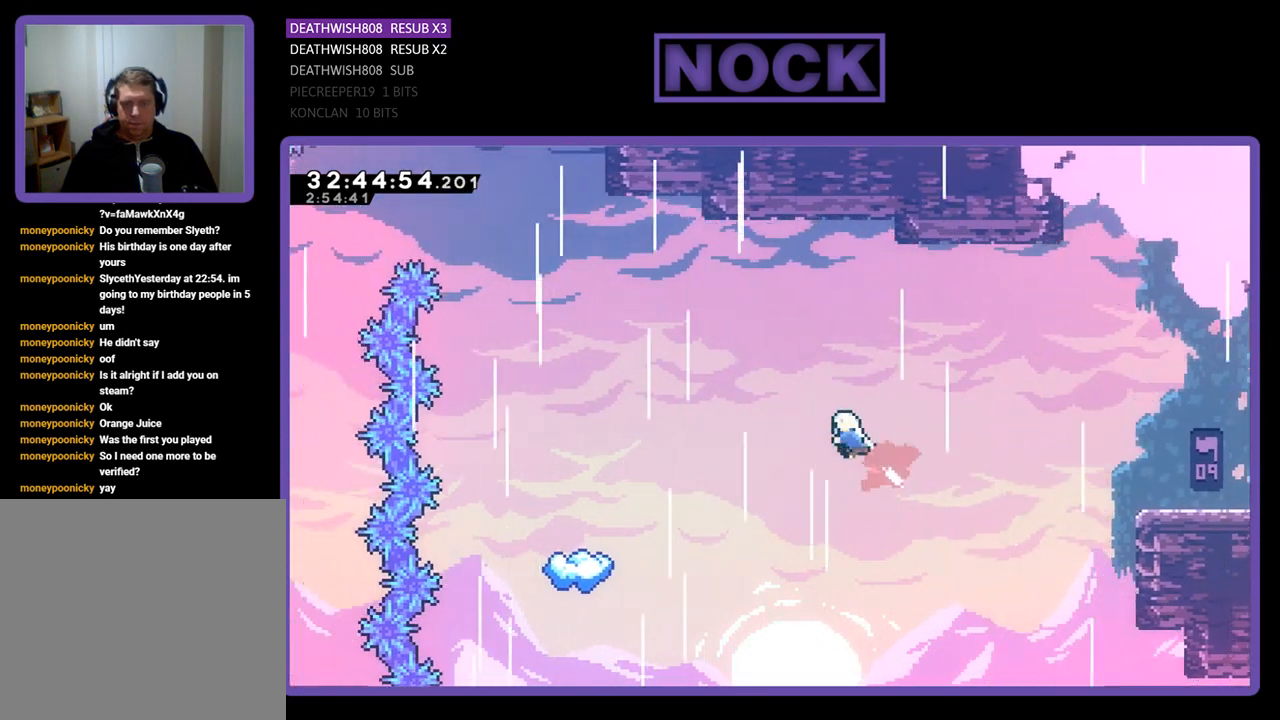
{"buttons": ["R2", "DPAD_LEFT"], "left_stick": "center", "events": [[33, "CIRCLE", "up"], [100, "CIRCLE", "down"], [200, "CIRCLE", "up"], [400, "DPAD_UP", "up"]]}
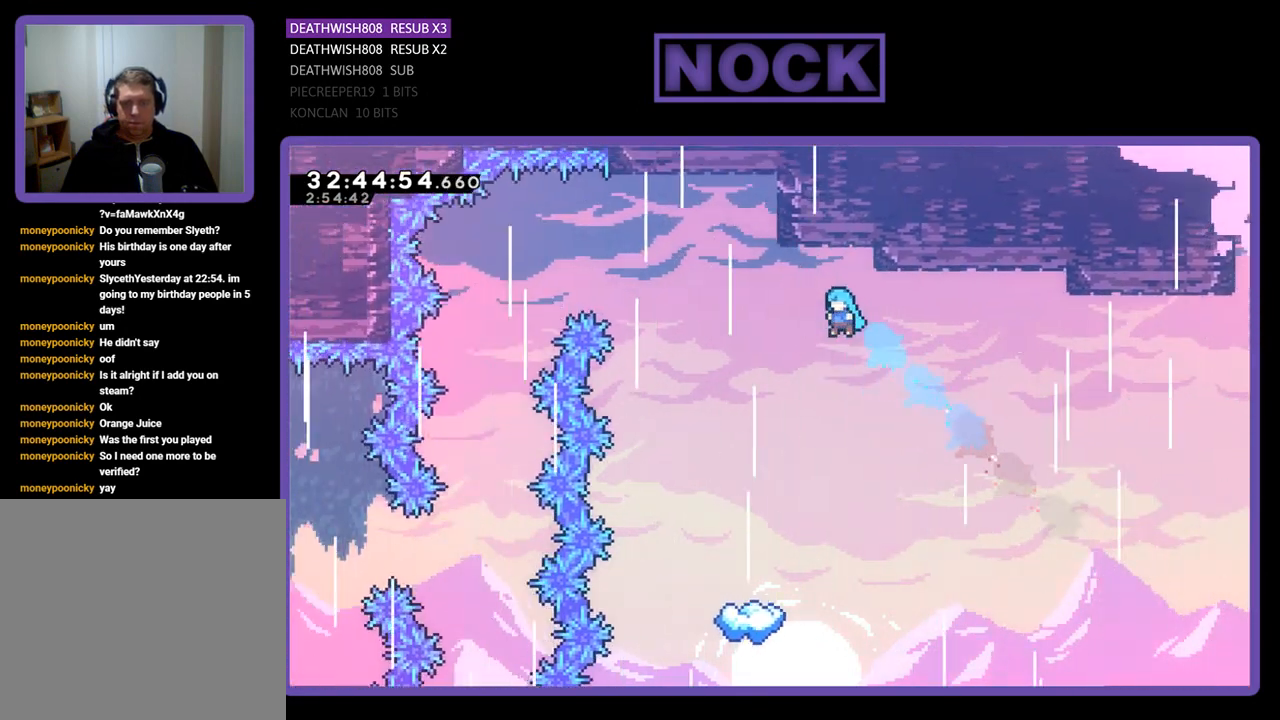
{"buttons": ["R2"], "left_stick": "center", "events": [[233, "DPAD_LEFT", "up"]]}
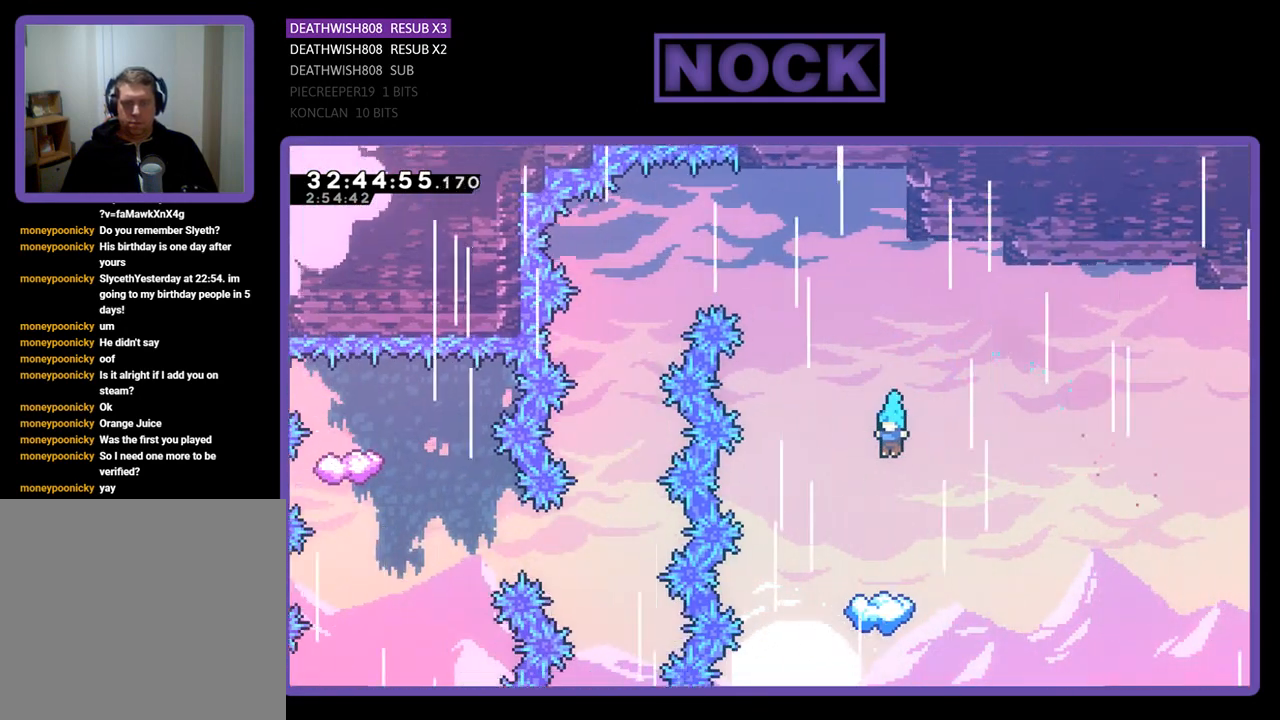
{"buttons": ["R2"], "left_stick": "center", "events": [[33, "DPAD_LEFT", "down"], [200, "DPAD_LEFT", "up"]]}